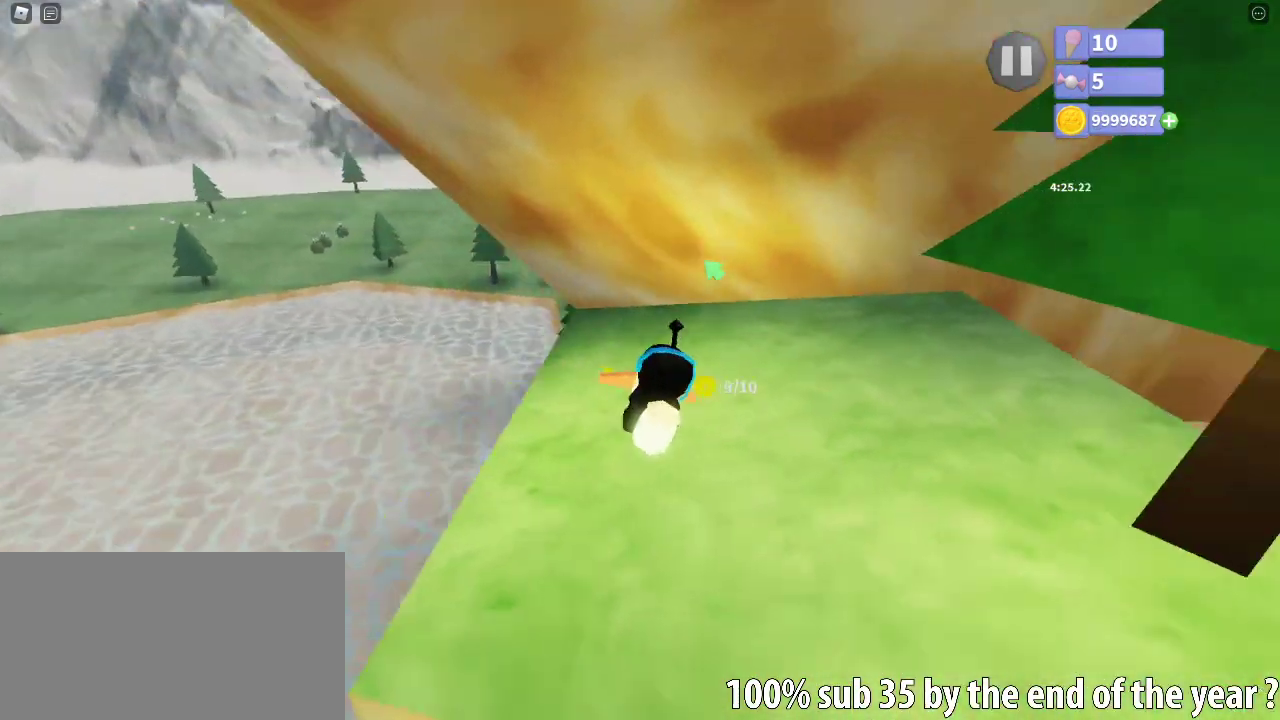
Gameplay with keyboard and mouse; each line is a JSON object with the keys and mouse buttons held at the frame after it. "events" lists presses ("down") and releases ("up") of "a", "ctrl", "d", "e", "q", "s", "shift", "space", "w", "mouse_left", "mouse_wheel", "mouse_right", "mouse_mb4" and "mouse_mb5" between this image and that frame as [ms after this image, input, new state], when the widget could be followed in between. "mouse_left", "mouse_wheel", "mouse_right", "mouse_mb4", "mouse_mb5" = the "left", "wheel", "right", "mb4", "mb5" buttons of the "mouse" list. No other keys are recorded. "wheel" means that the mouse wheel is clicked or scrolled. Mouse movement is not recorded.
{"keys": ["d", "w"], "mouse": ["right"], "events": [[217, "d", "down"], [250, "s", "up"], [417, "w", "down"]]}
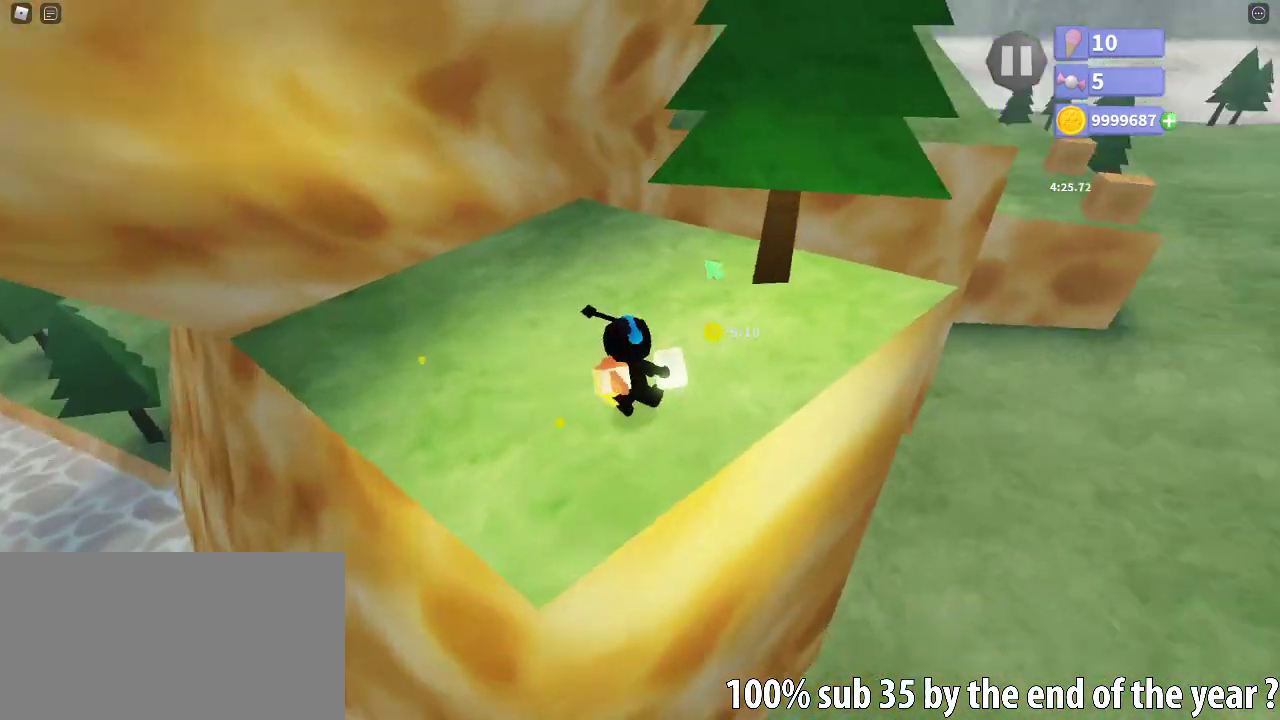
{"keys": ["w"], "mouse": ["right"], "events": [[67, "d", "up"], [117, "space", "down"], [217, "space", "up"]]}
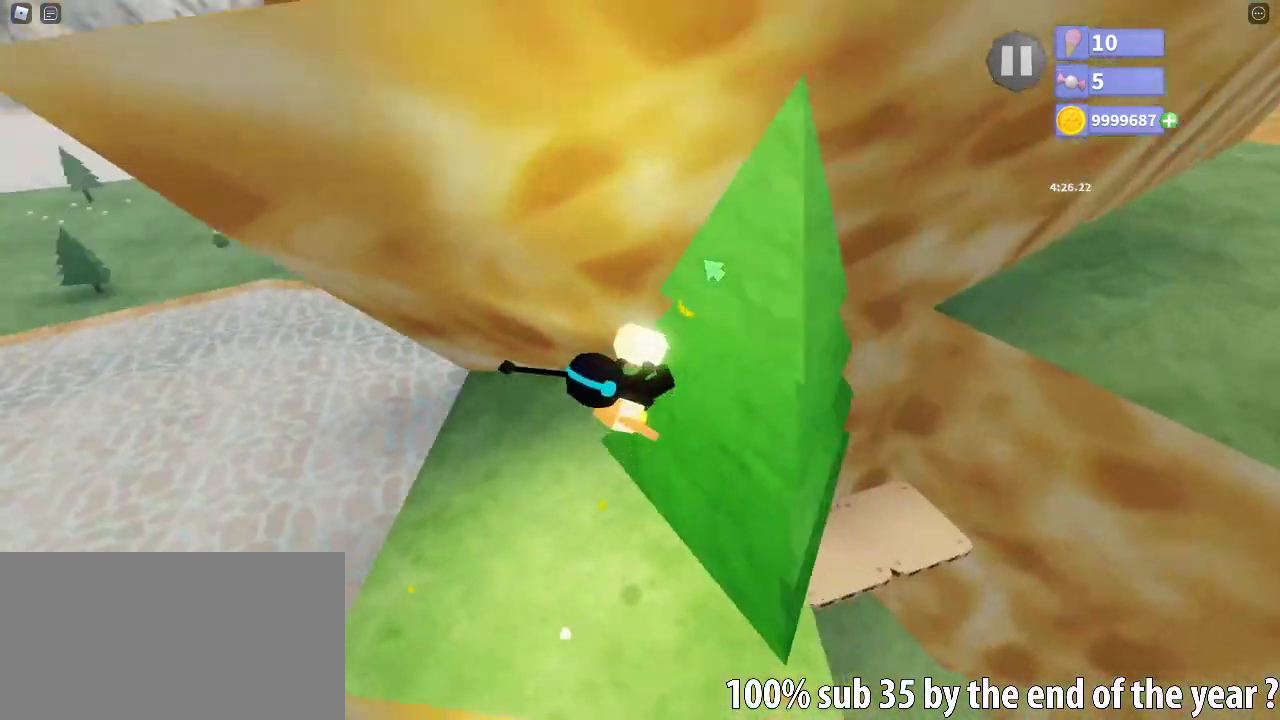
{"keys": ["w"], "mouse": ["right"], "events": [[200, "space", "down"], [333, "space", "up"]]}
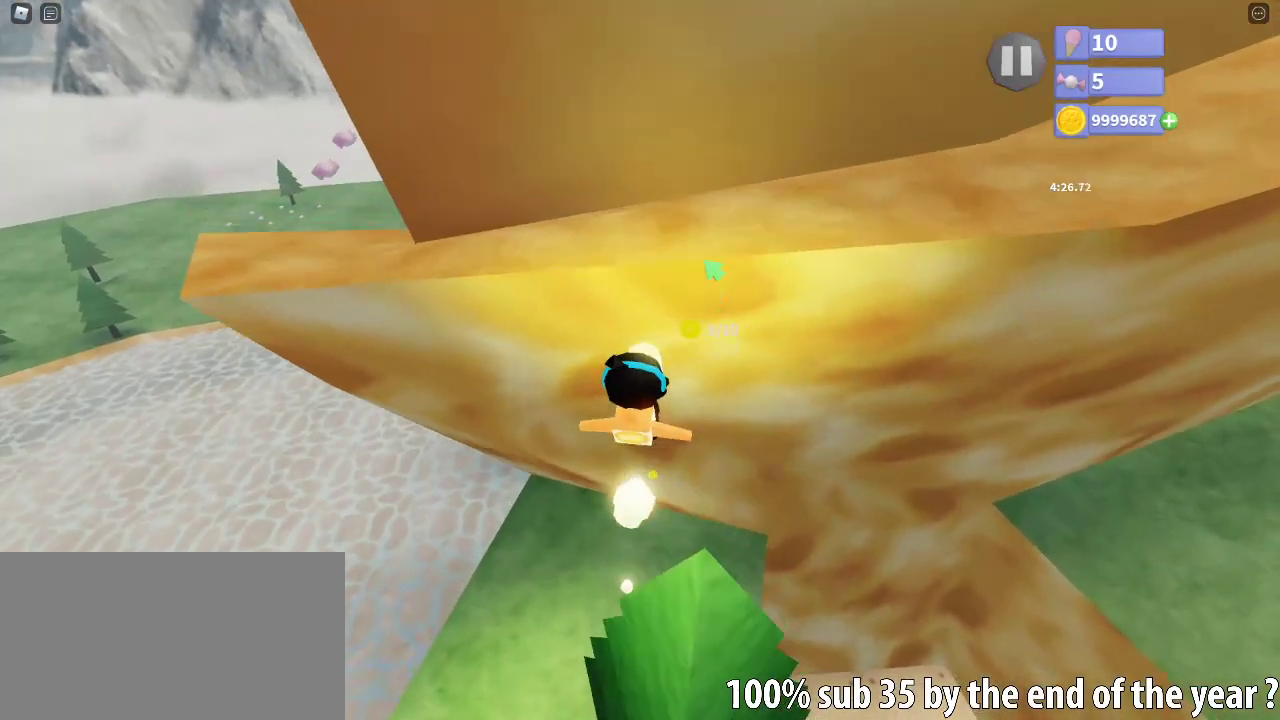
{"keys": ["w"], "mouse": ["right"], "events": [[33, "e", "down"], [100, "e", "up"], [400, "shift", "down"], [400, "w", "up"], [450, "space", "down"], [483, "space", "up"], [500, "shift", "up"], [500, "w", "down"]]}